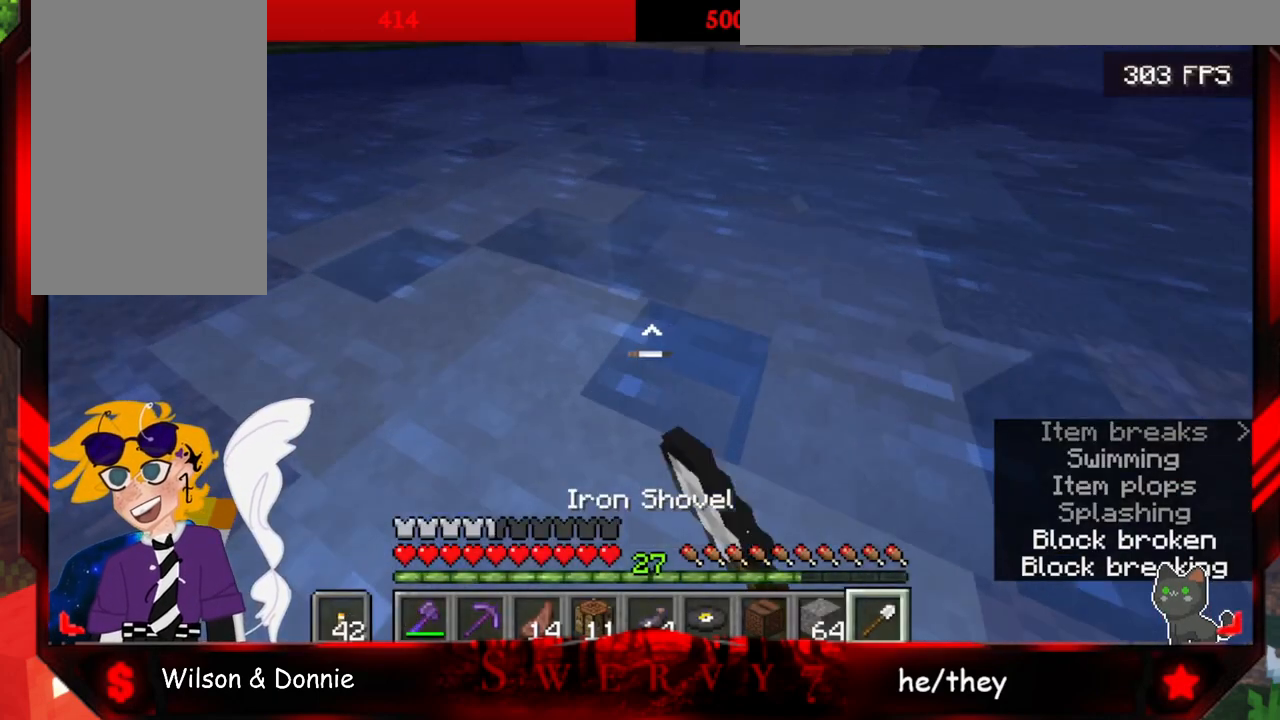
Gameplay with keyboard and mouse; each line is a JSON object with the keys and mouse buttons held at the frame after it. "events" lists presses ("down") and releases ("up") of "a", "d", "s", "space", "w", "mouse_left" and "mouse_right" between this image and that frame as [ms after this image, input, new state], when the widget could be followed in between. "mouse_left", "mouse_right" = the "left", "right" buttons of the "mouse" list. No other keys are recorded. Fast repeated clicks can show as one long hold. Mouse movement is not recorded.
{"keys": ["a", "w"], "mouse": ["left"], "events": [[150, "a", "down"]]}
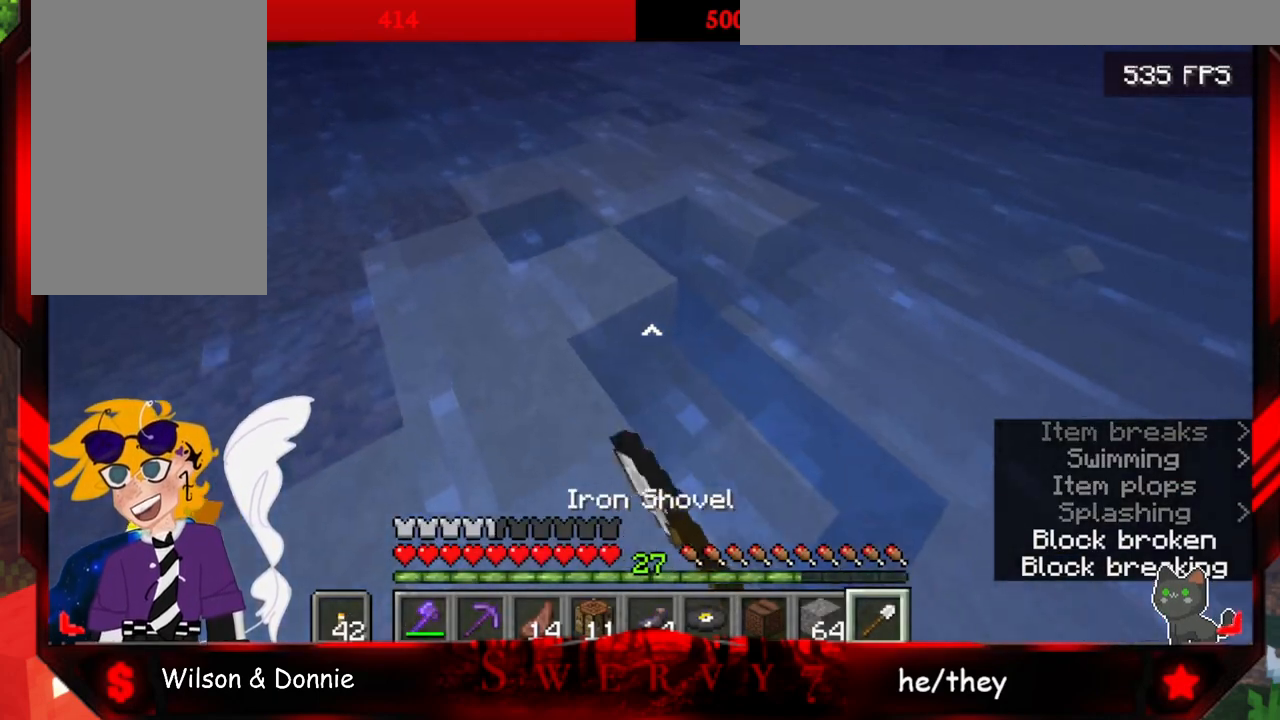
{"keys": ["a", "w"], "mouse": ["left"], "events": []}
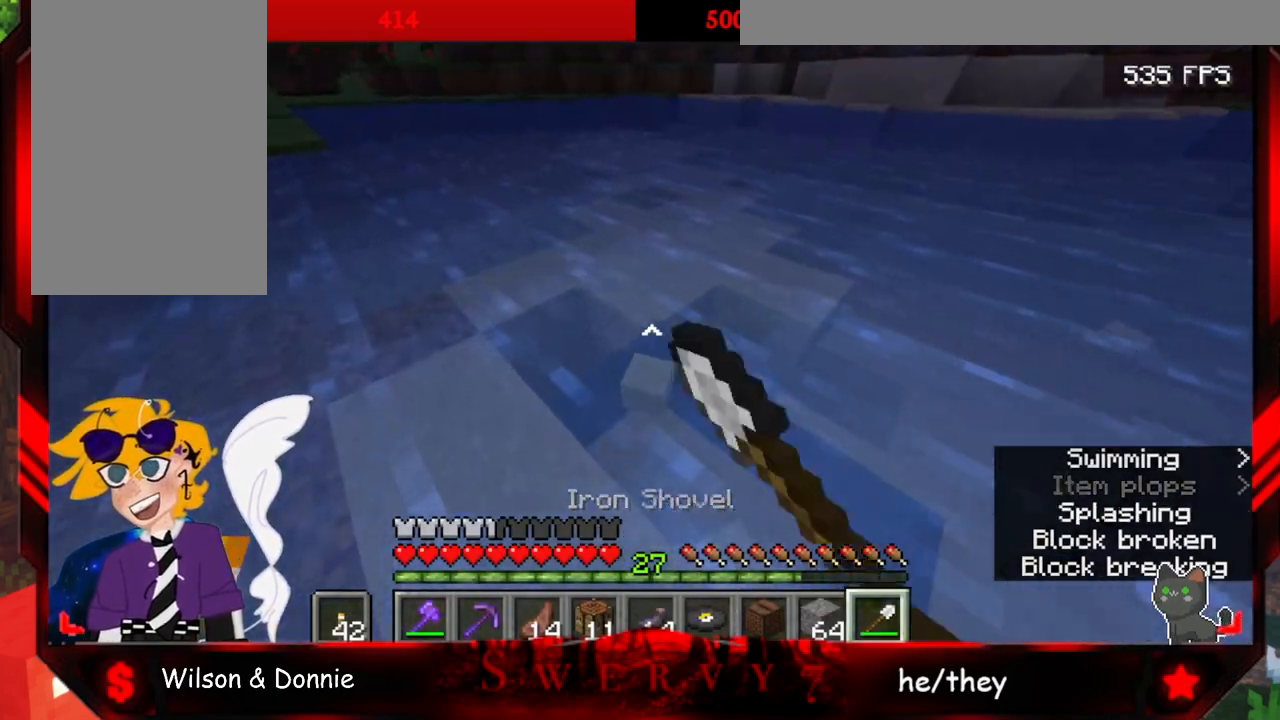
{"keys": ["a", "w"], "mouse": ["left"], "events": []}
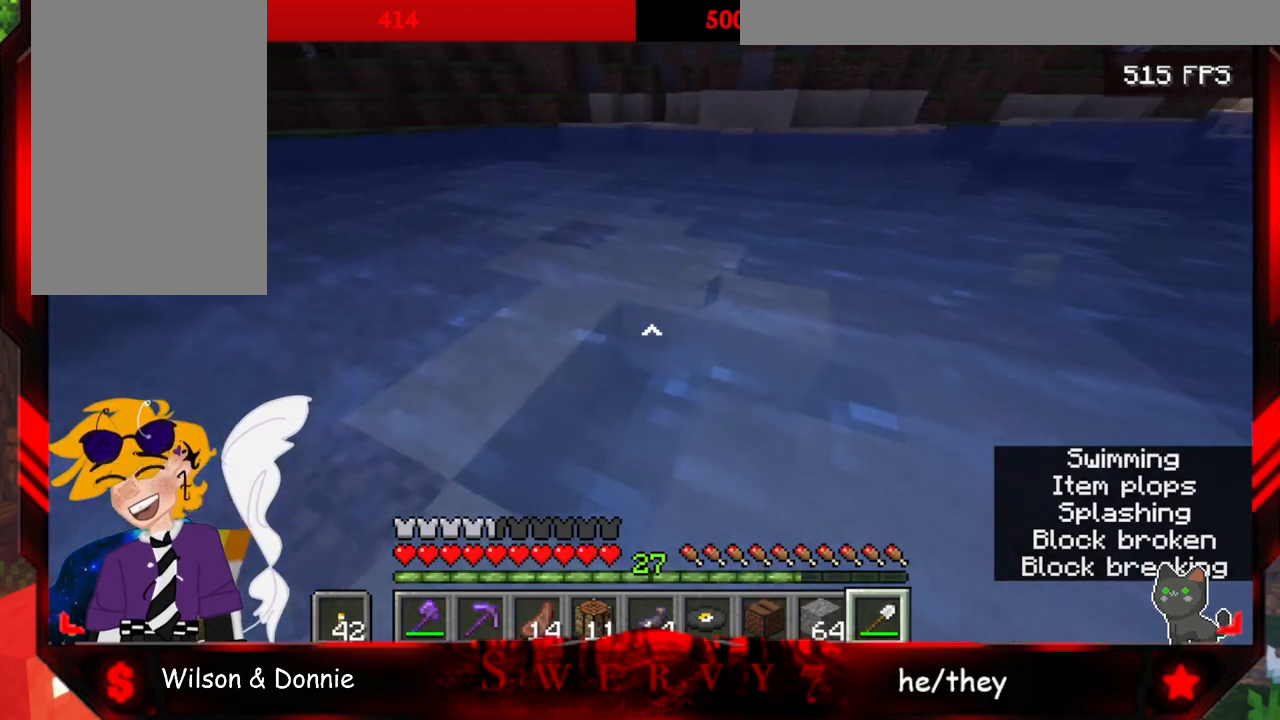
{"keys": ["a", "w"], "mouse": ["left"], "events": []}
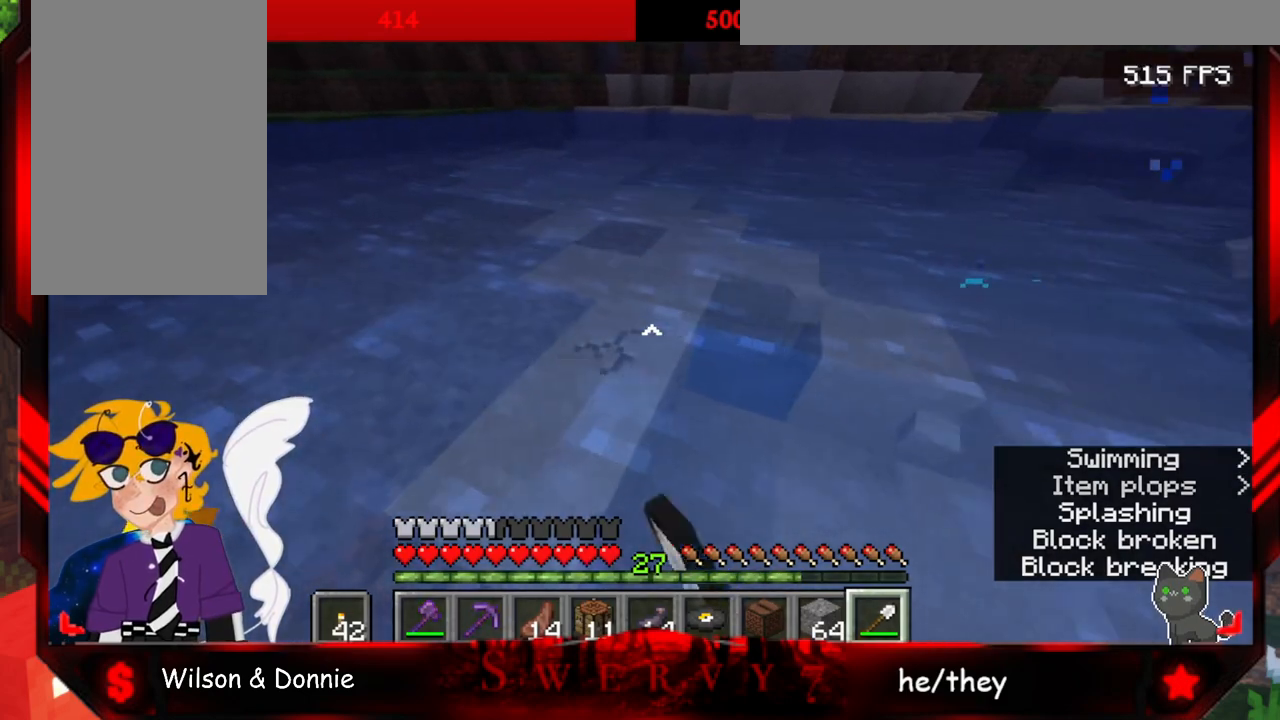
{"keys": ["a", "w"], "mouse": ["left"], "events": []}
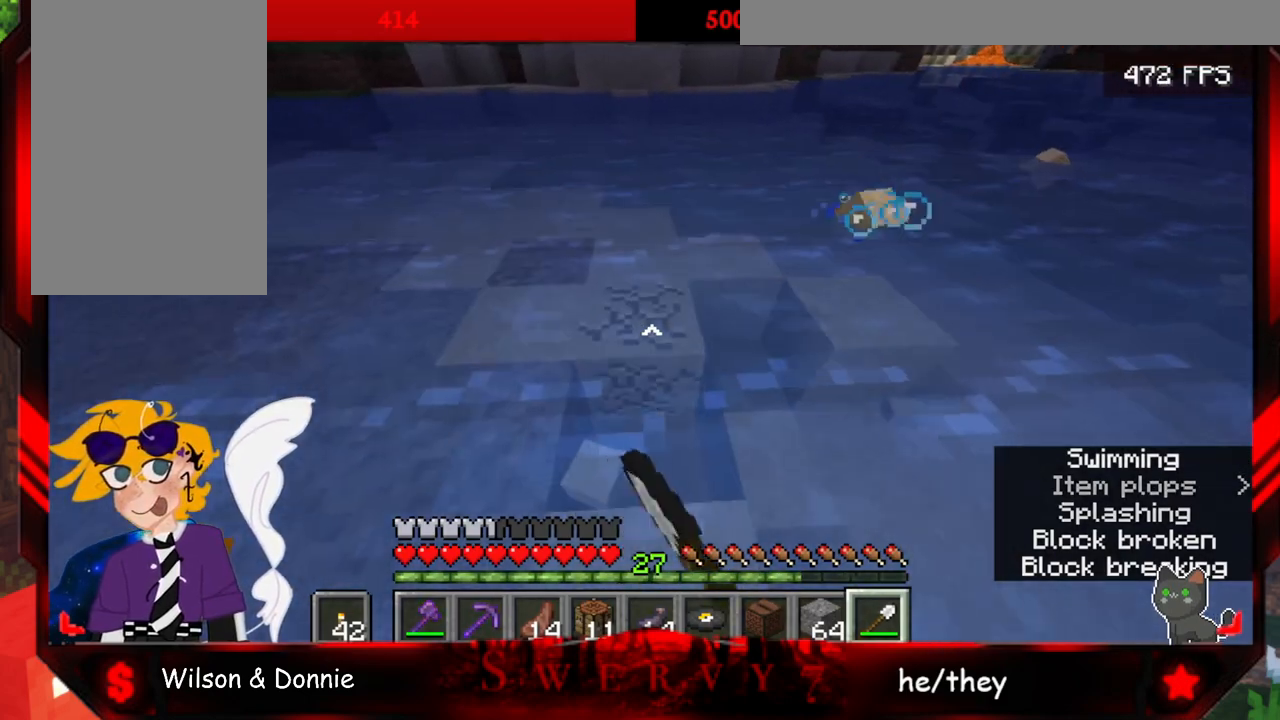
{"keys": ["w"], "mouse": ["left"], "events": [[500, "a", "up"]]}
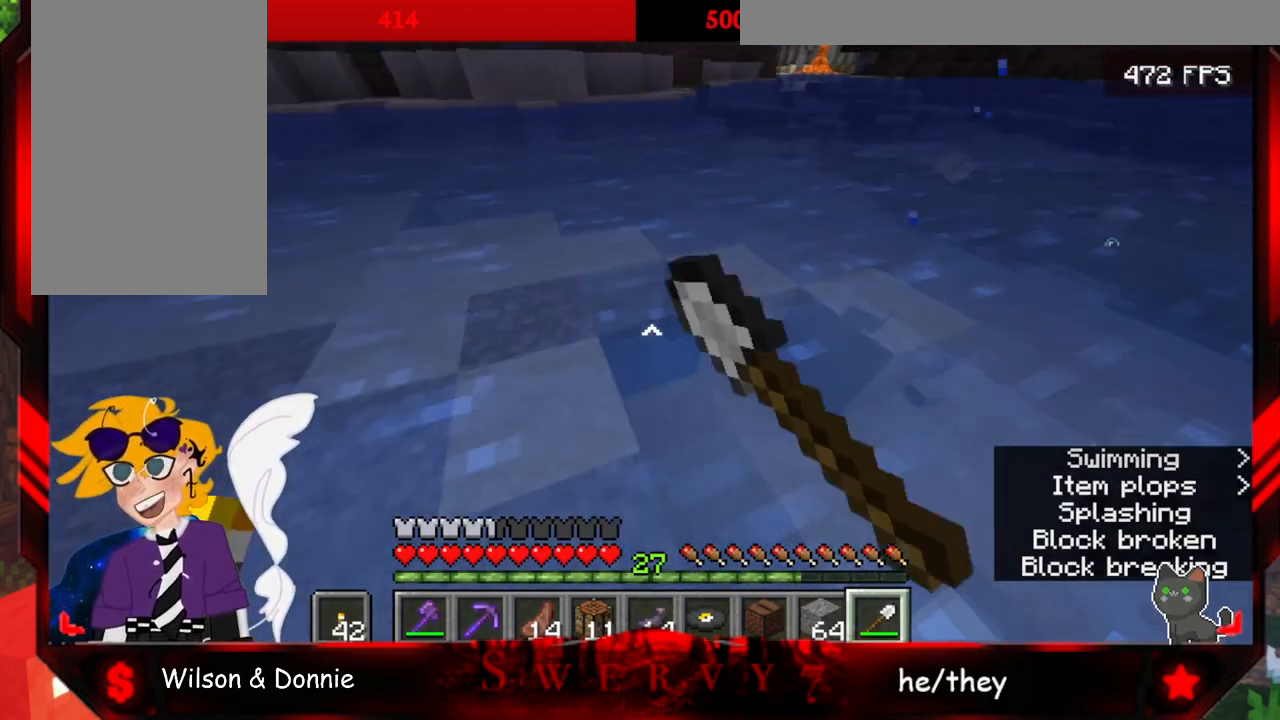
{"keys": ["a", "w"], "mouse": ["left"], "events": [[233, "a", "down"]]}
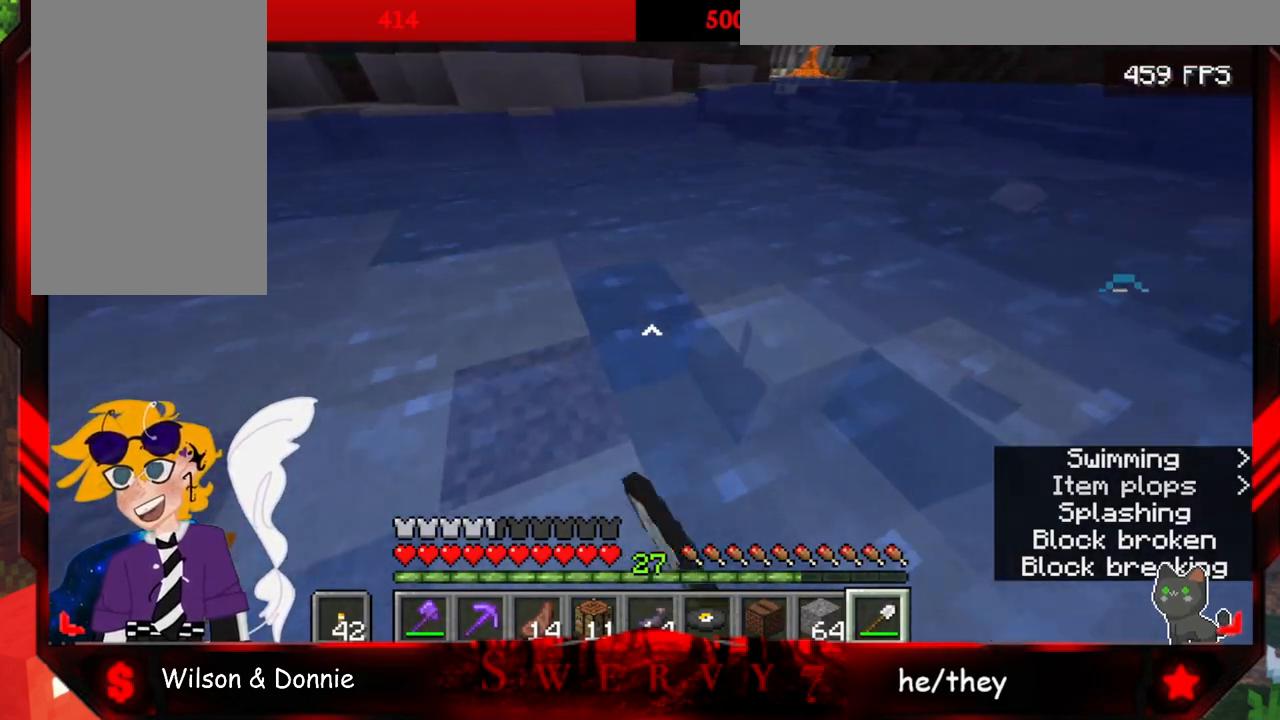
{"keys": ["w"], "mouse": ["left"], "events": [[117, "a", "up"]]}
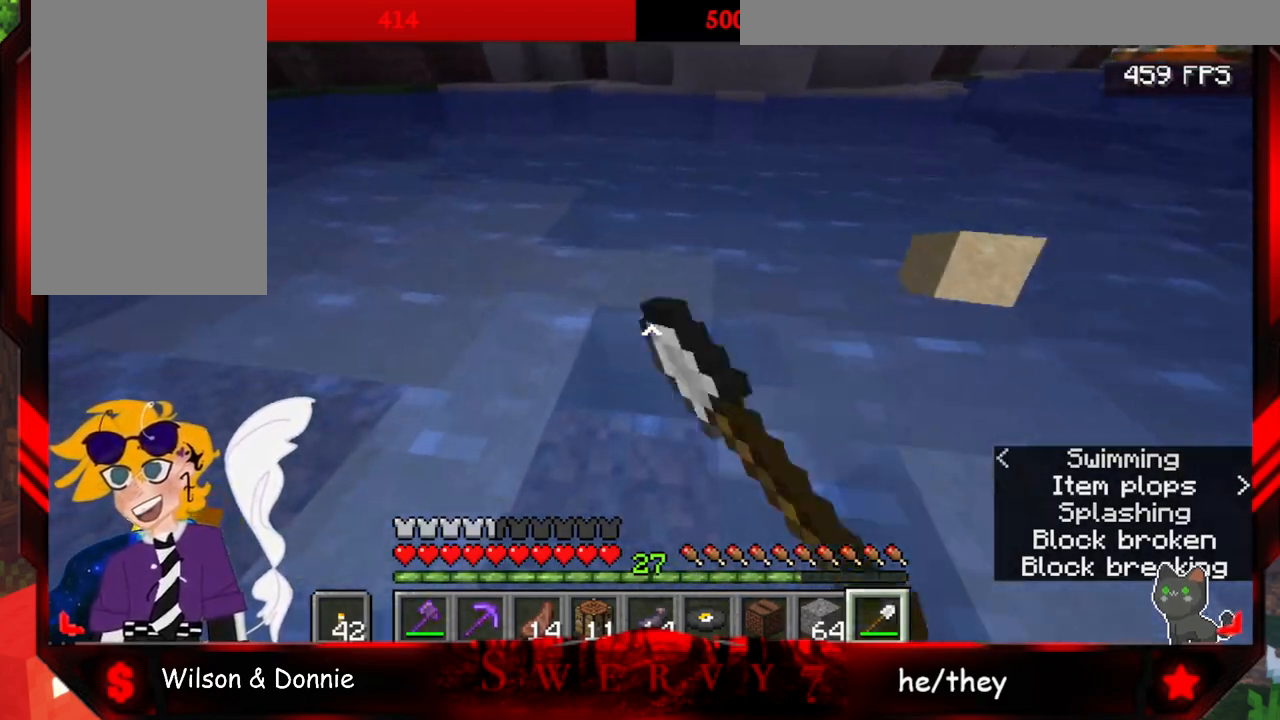
{"keys": ["a", "w"], "mouse": ["left"], "events": [[317, "a", "down"]]}
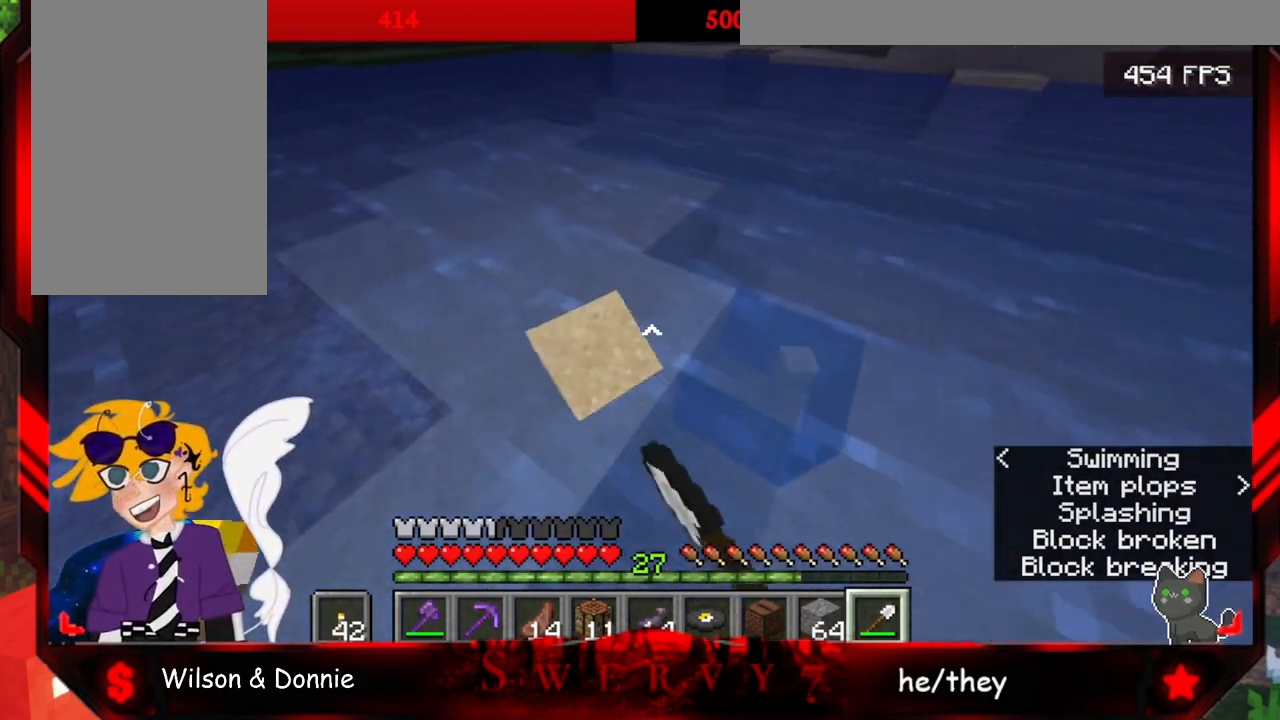
{"keys": ["a", "w"], "mouse": ["left"], "events": []}
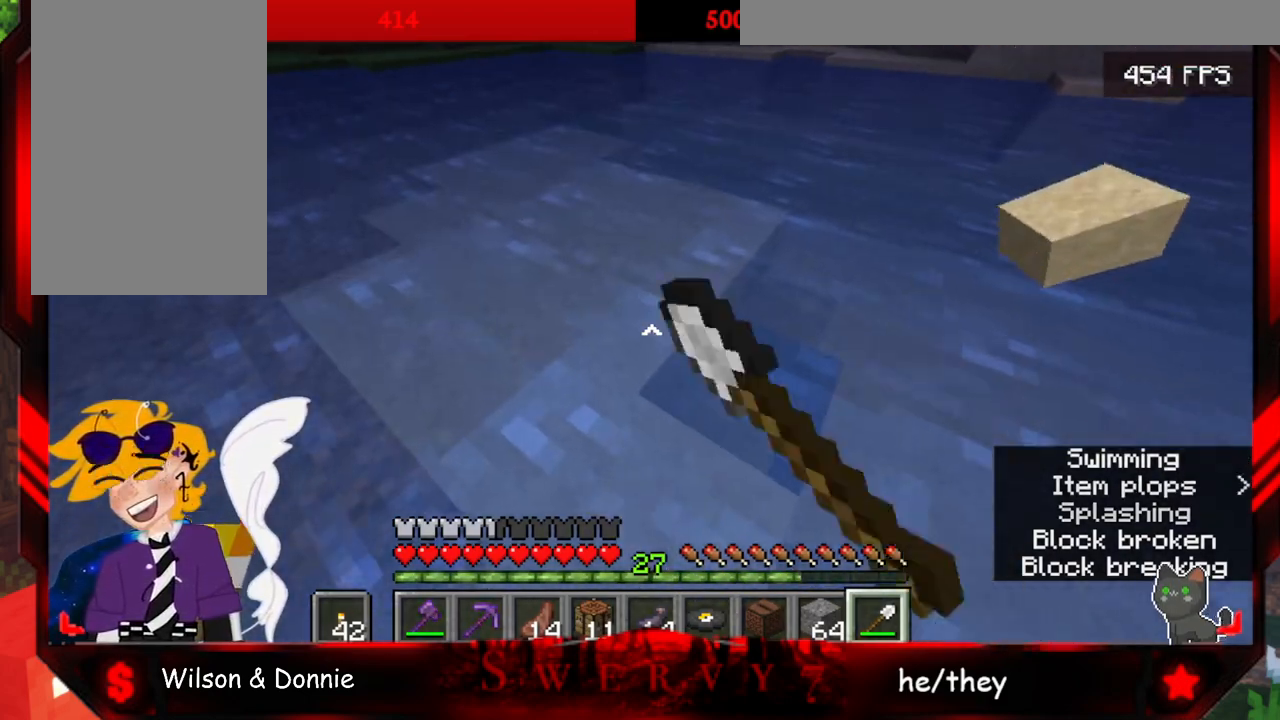
{"keys": ["a", "w"], "mouse": ["left"], "events": []}
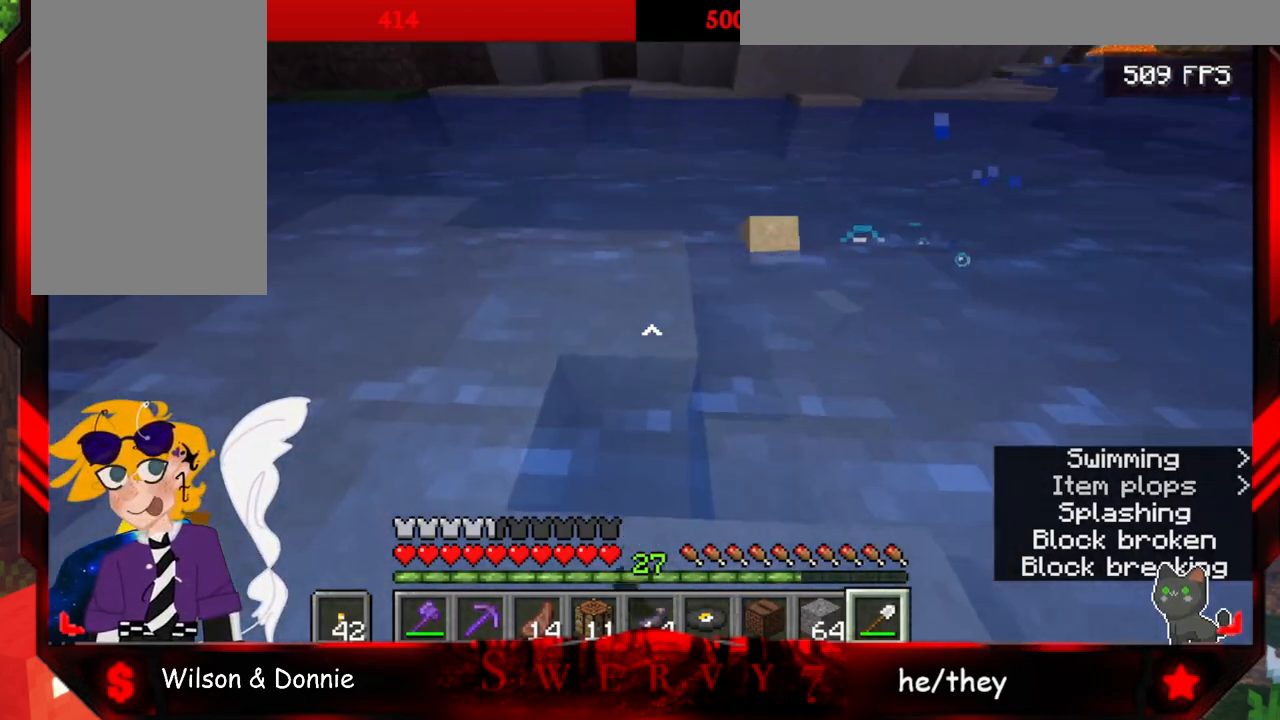
{"keys": ["a", "w"], "mouse": ["left"], "events": []}
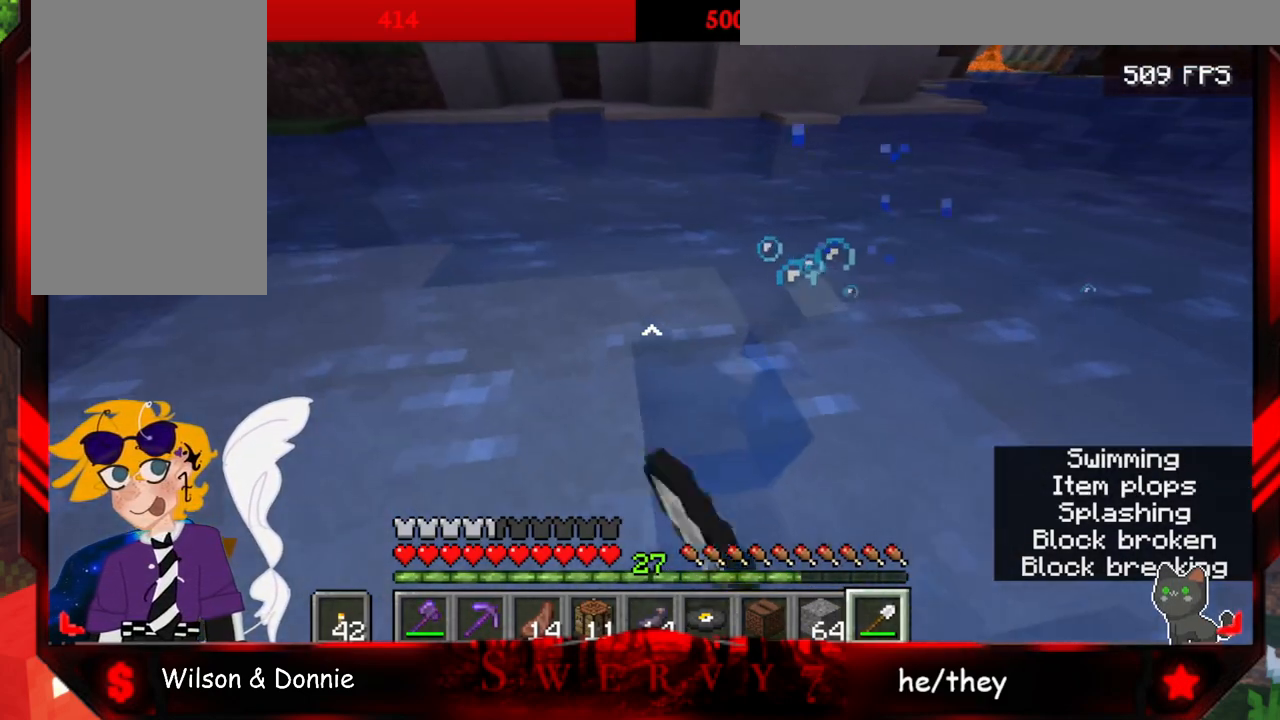
{"keys": ["w"], "mouse": ["left"], "events": [[233, "a", "up"]]}
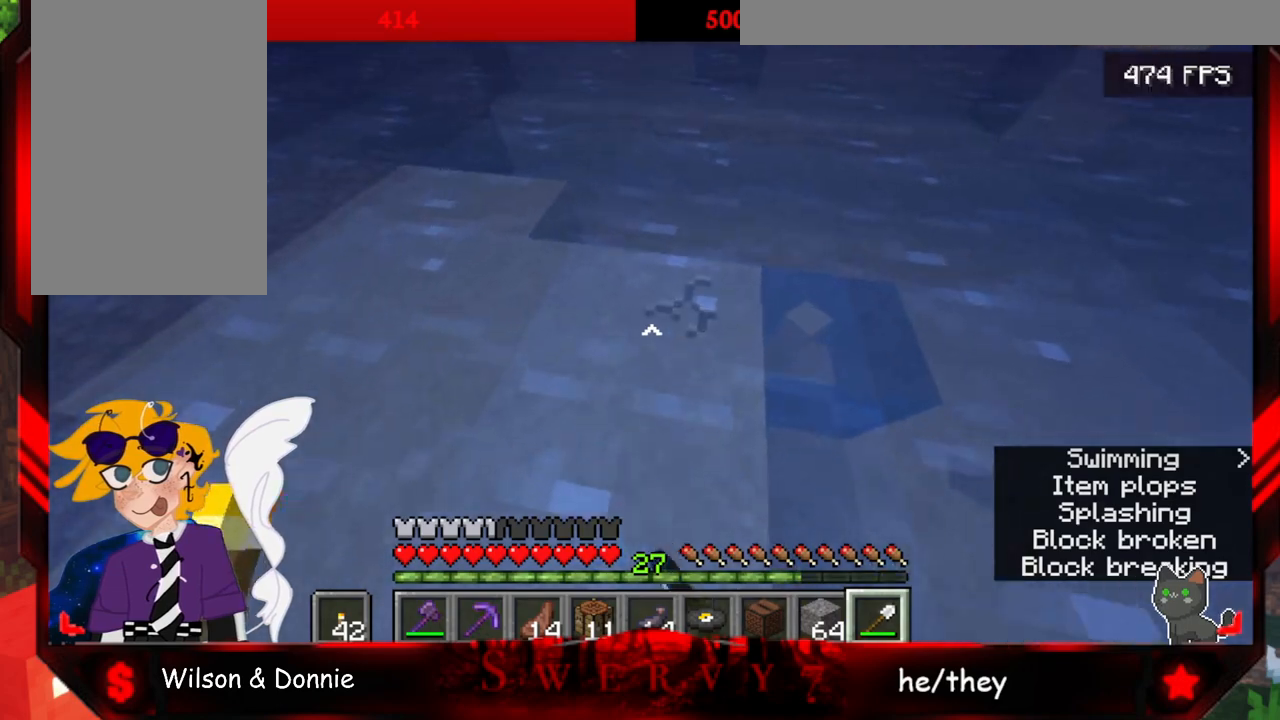
{"keys": ["a", "w"], "mouse": ["left"], "events": [[117, "a", "down"]]}
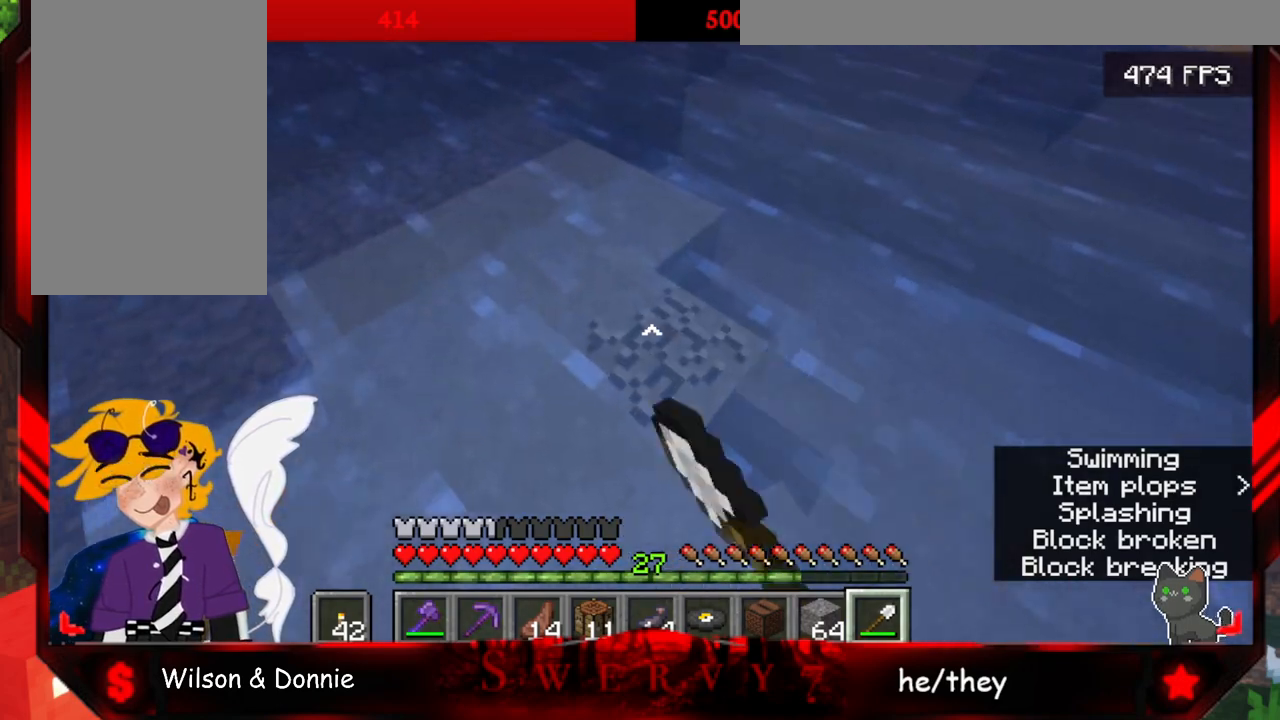
{"keys": ["a", "w"], "mouse": ["left"], "events": []}
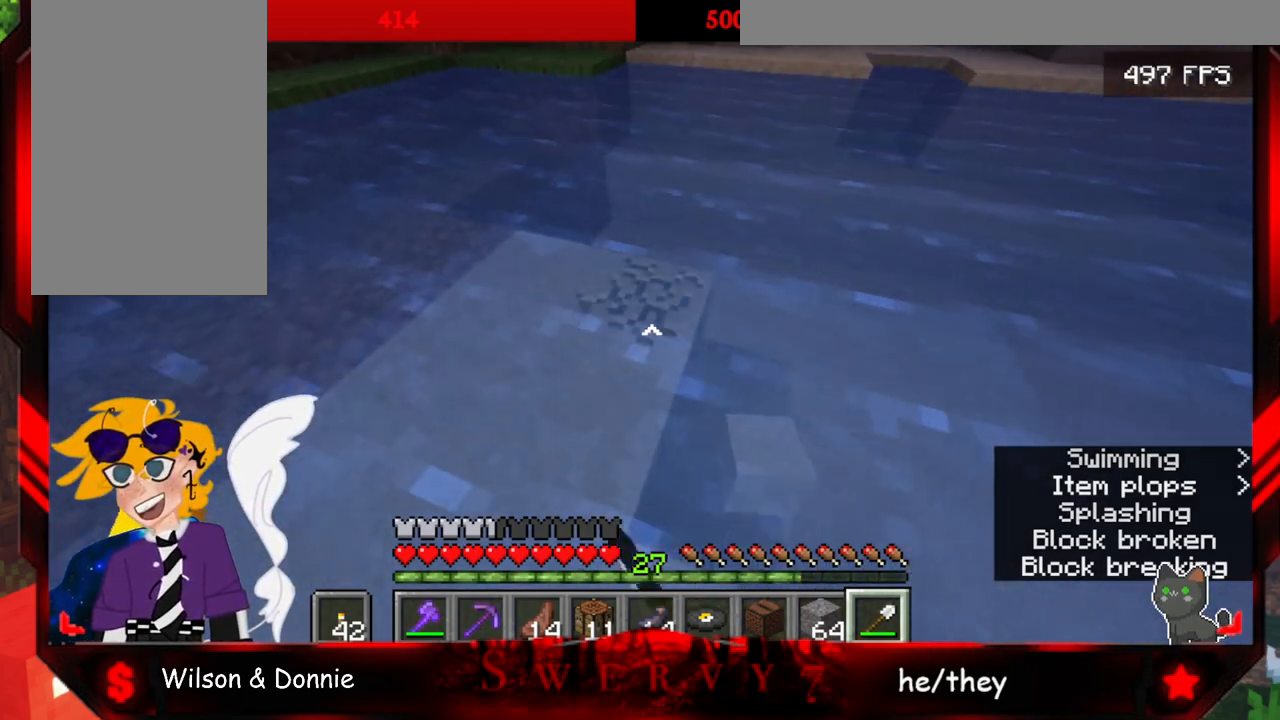
{"keys": ["a", "w"], "mouse": [], "events": [[350, "mouse_left", "up"]]}
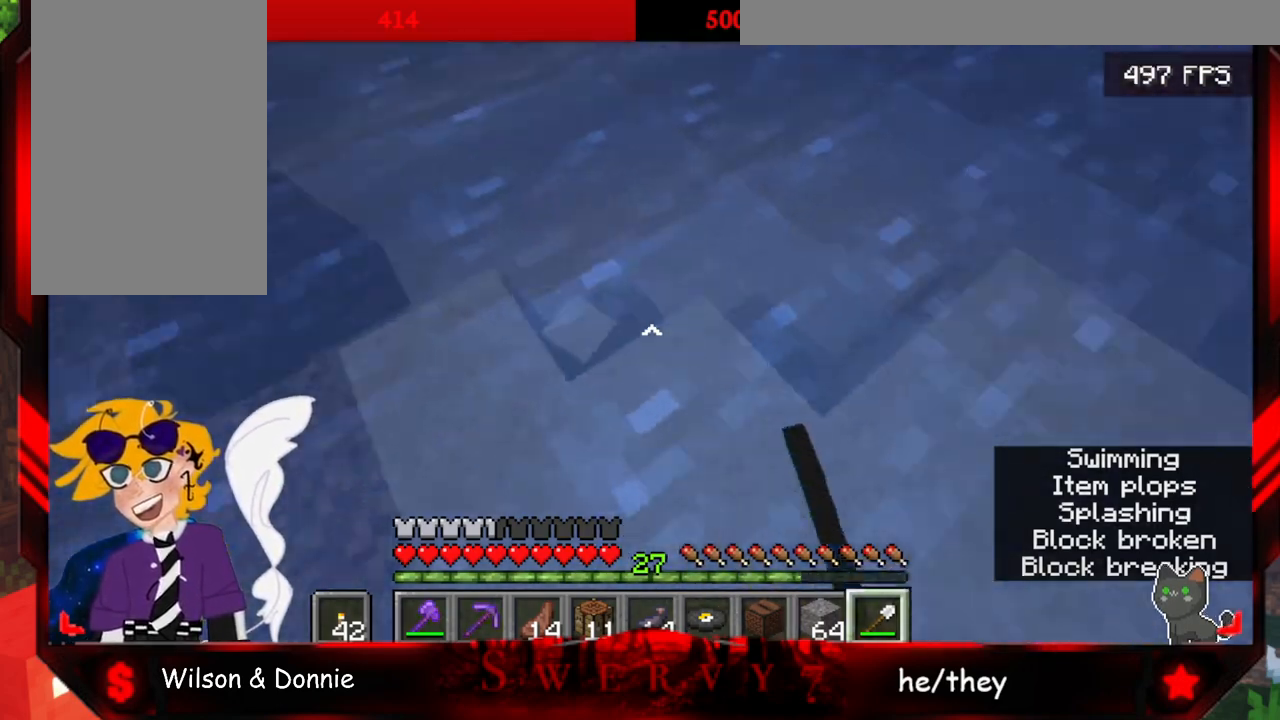
{"keys": ["a"], "mouse": [], "events": [[433, "w", "up"]]}
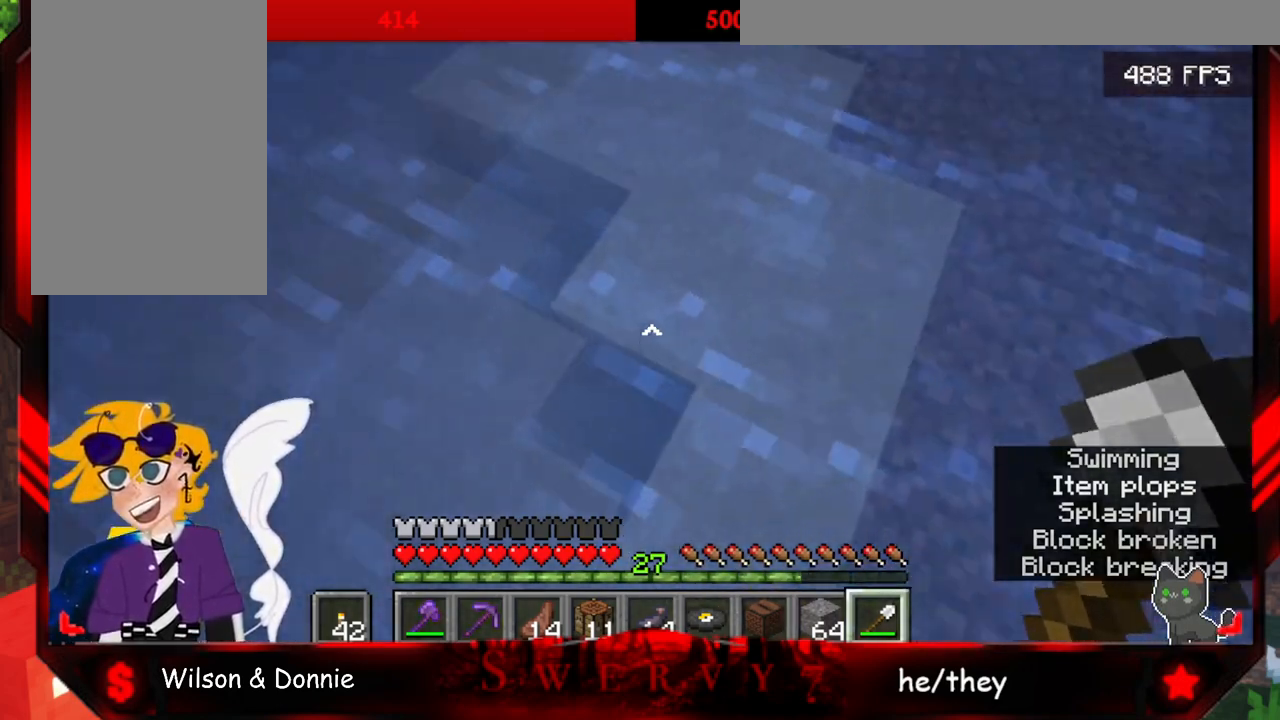
{"keys": ["d", "w"], "mouse": ["left"], "events": [[17, "a", "up"], [83, "d", "down"], [400, "mouse_left", "down"], [467, "w", "down"]]}
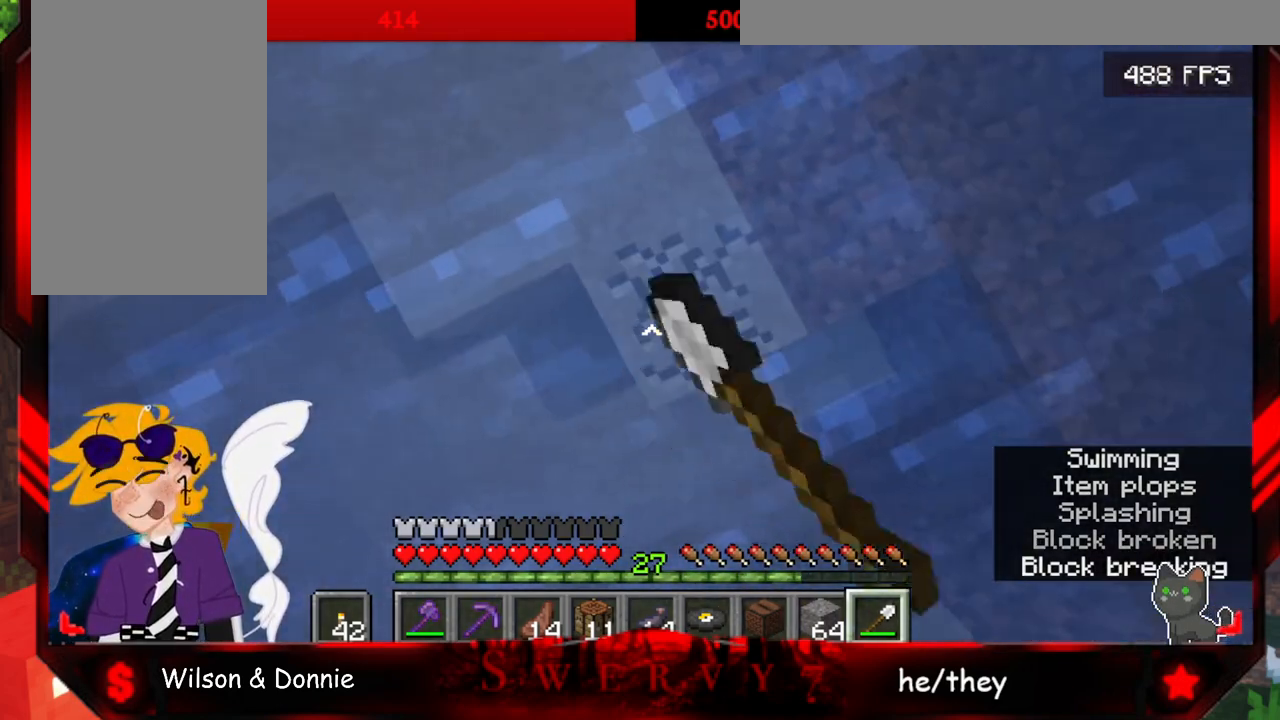
{"keys": ["w"], "mouse": [], "events": [[417, "mouse_left", "up"], [467, "d", "up"]]}
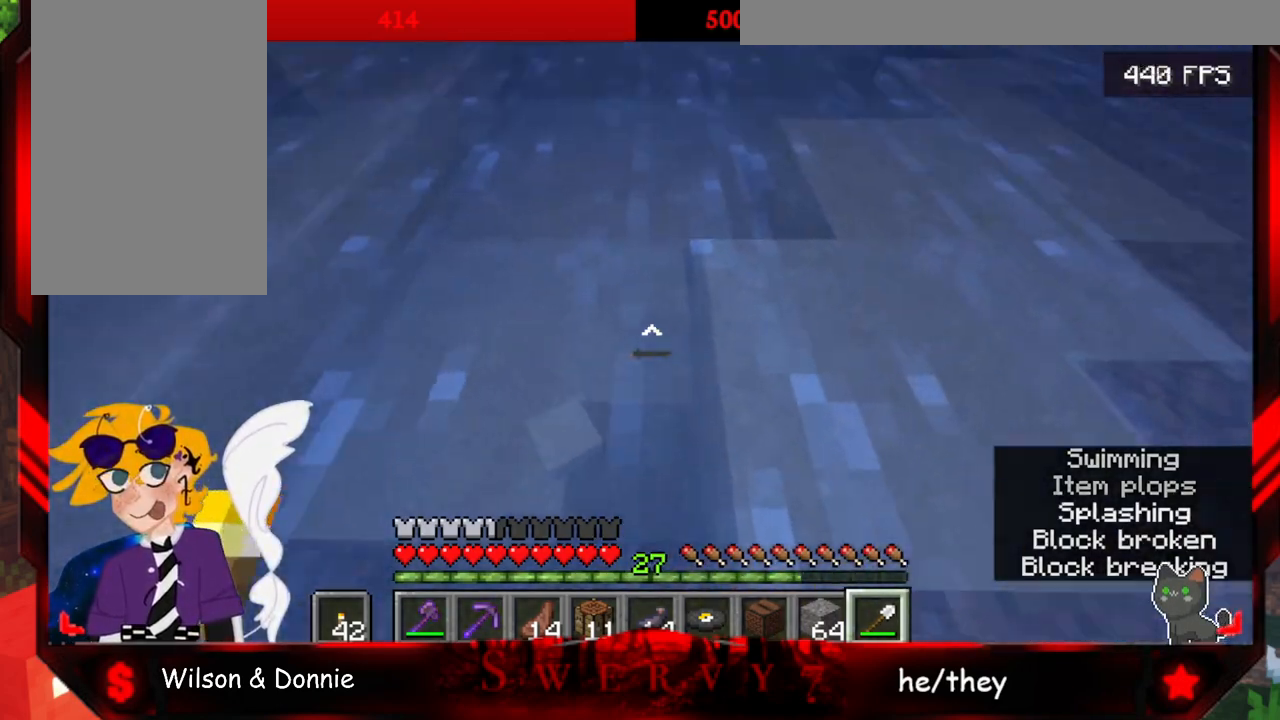
{"keys": ["w"], "mouse": [], "events": []}
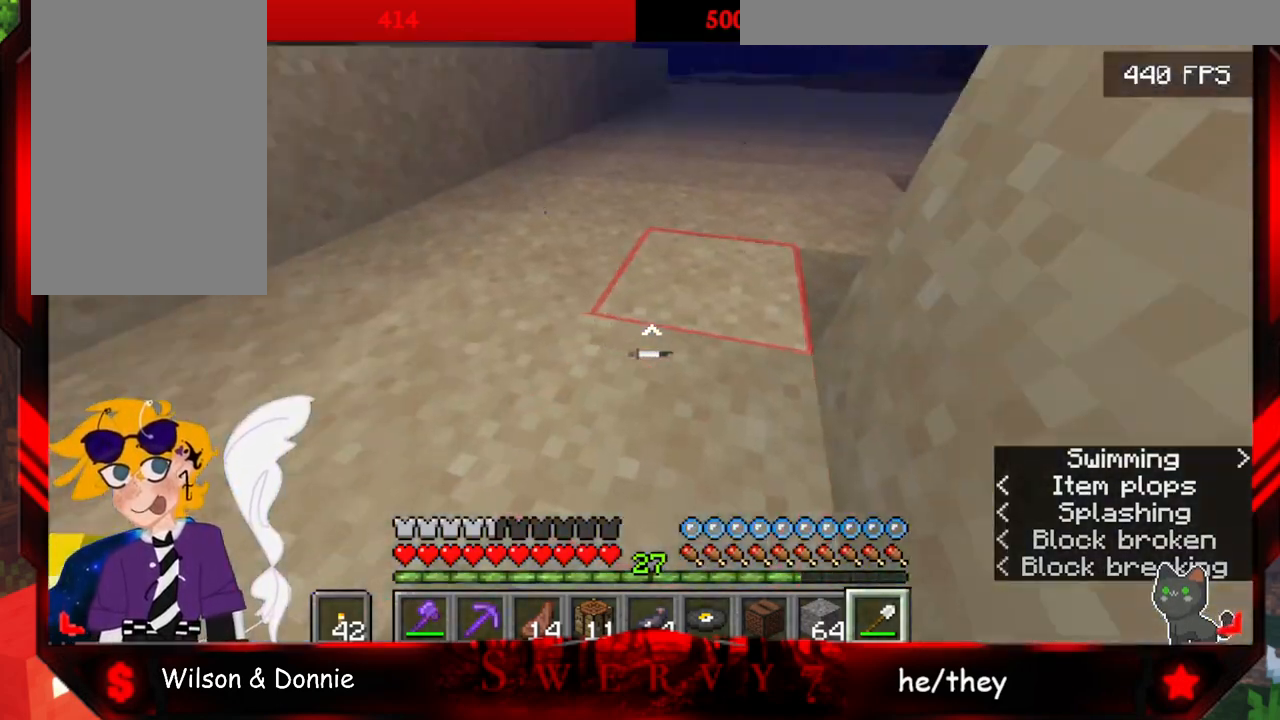
{"keys": ["w"], "mouse": [], "events": []}
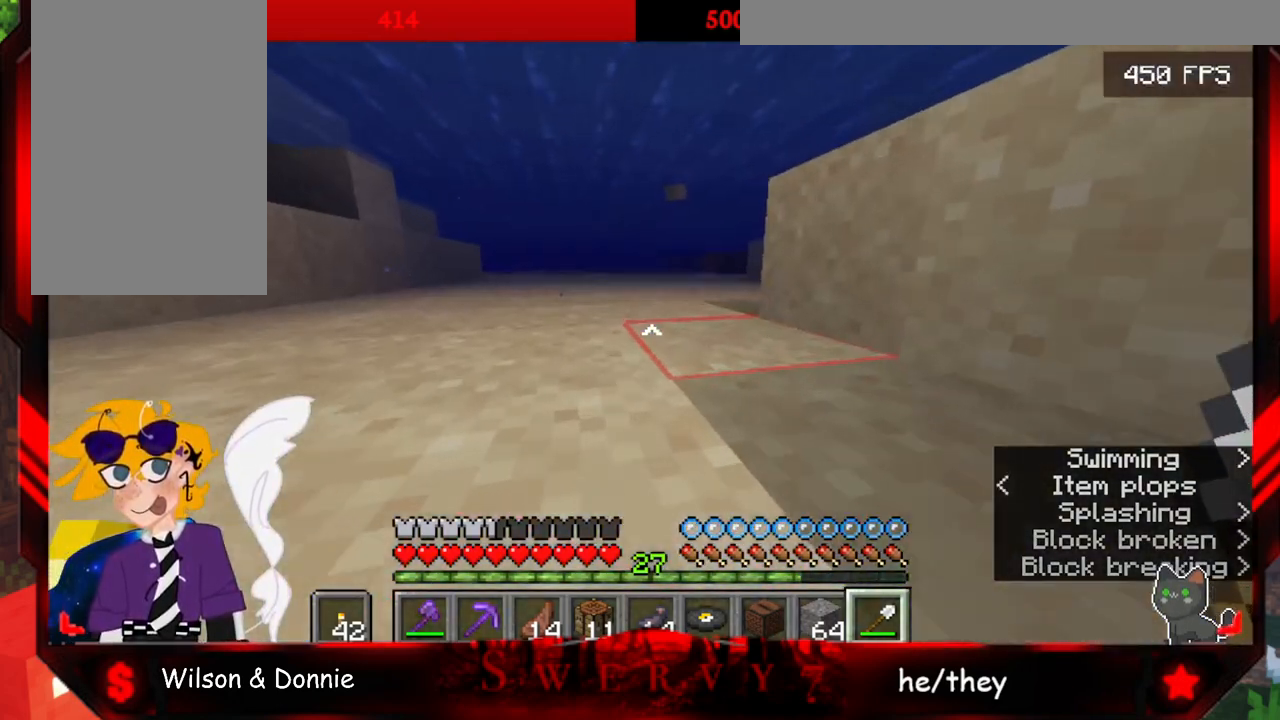
{"keys": ["w"], "mouse": [], "events": []}
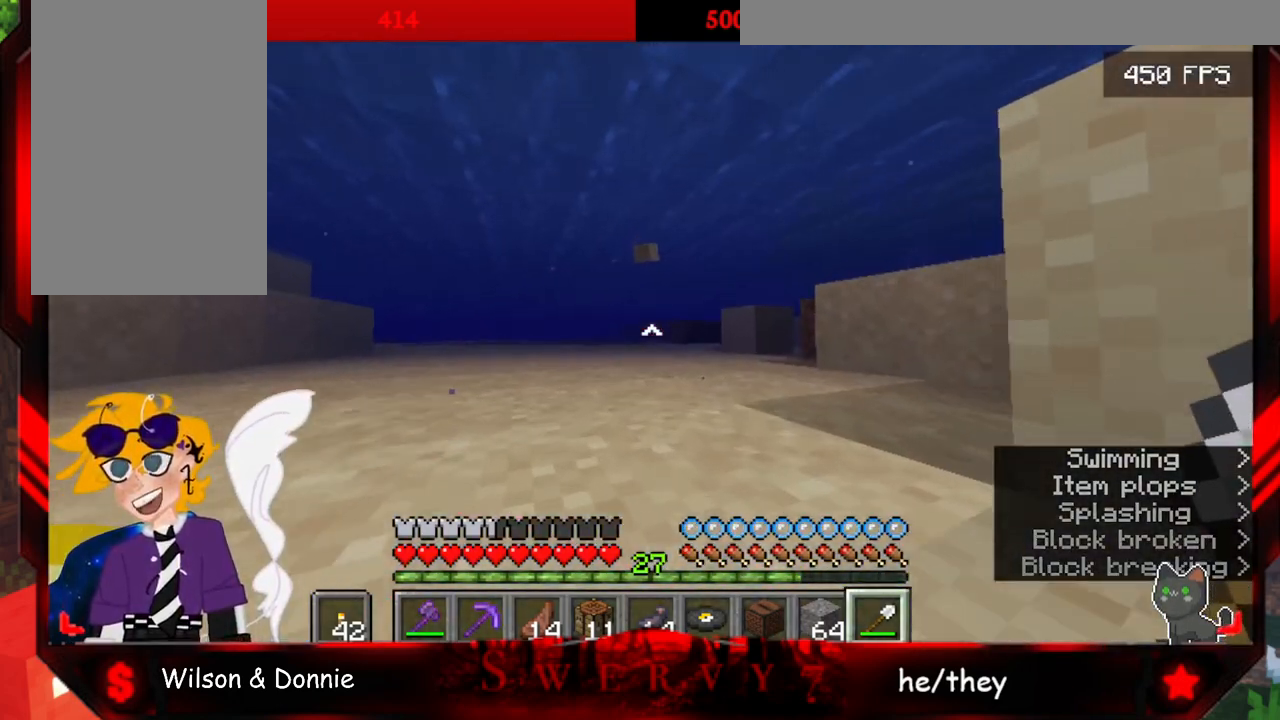
{"keys": ["w"], "mouse": [], "events": []}
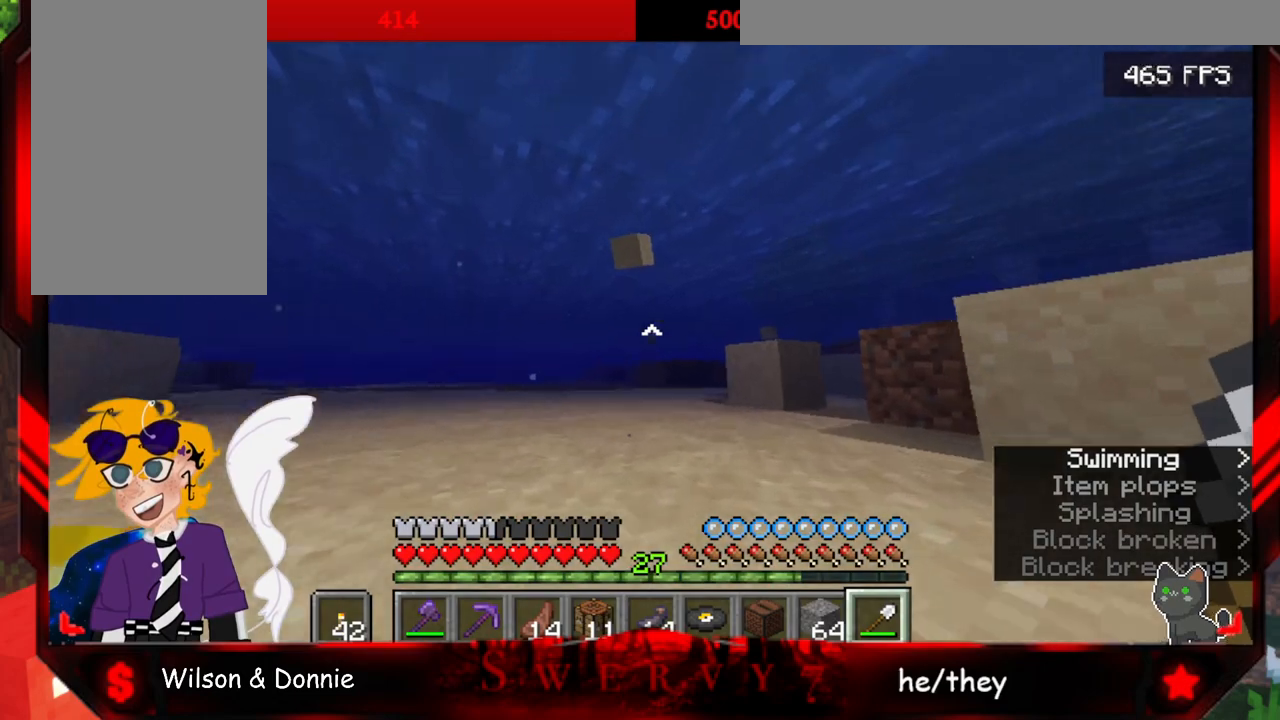
{"keys": ["w"], "mouse": [], "events": []}
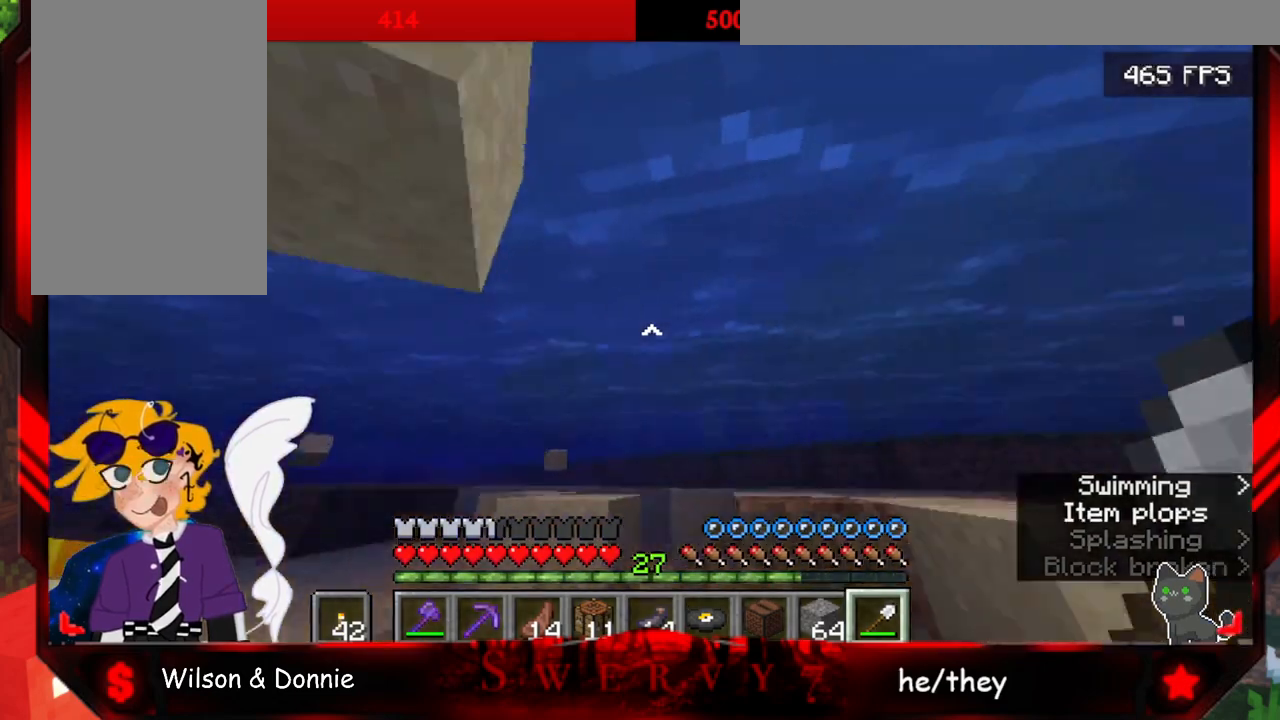
{"keys": ["w"], "mouse": [], "events": []}
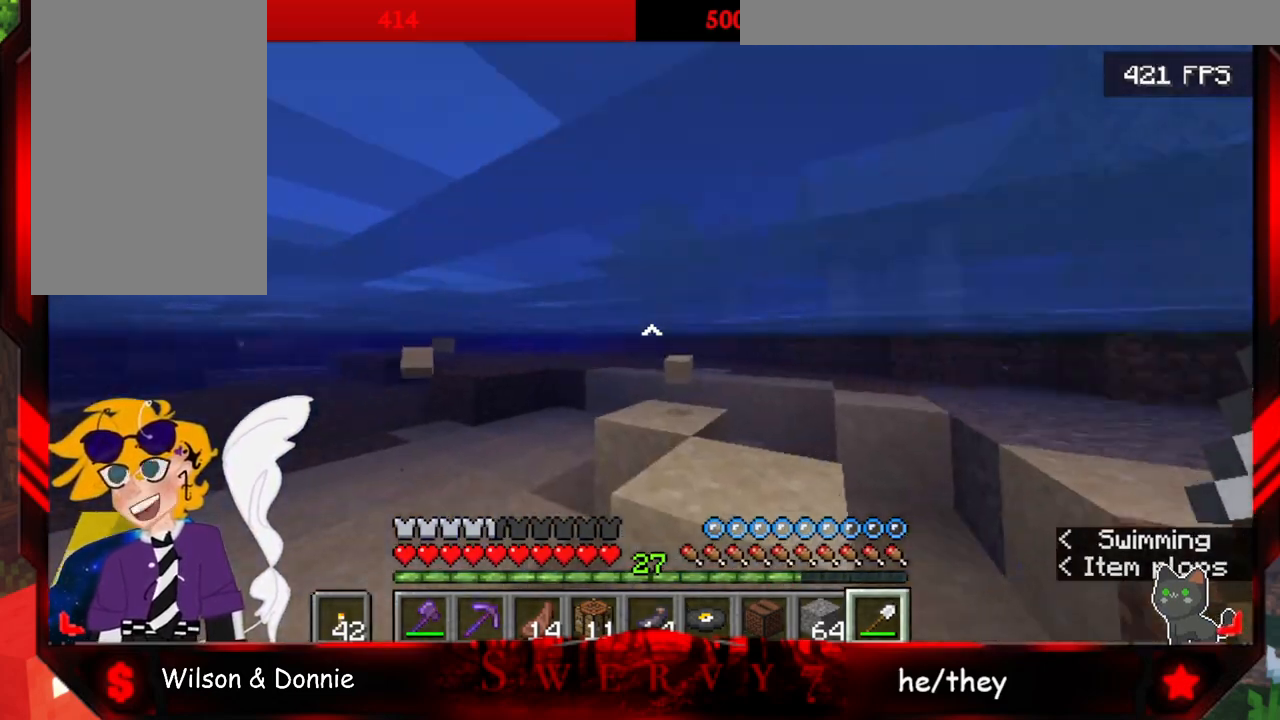
{"keys": ["w"], "mouse": [], "events": []}
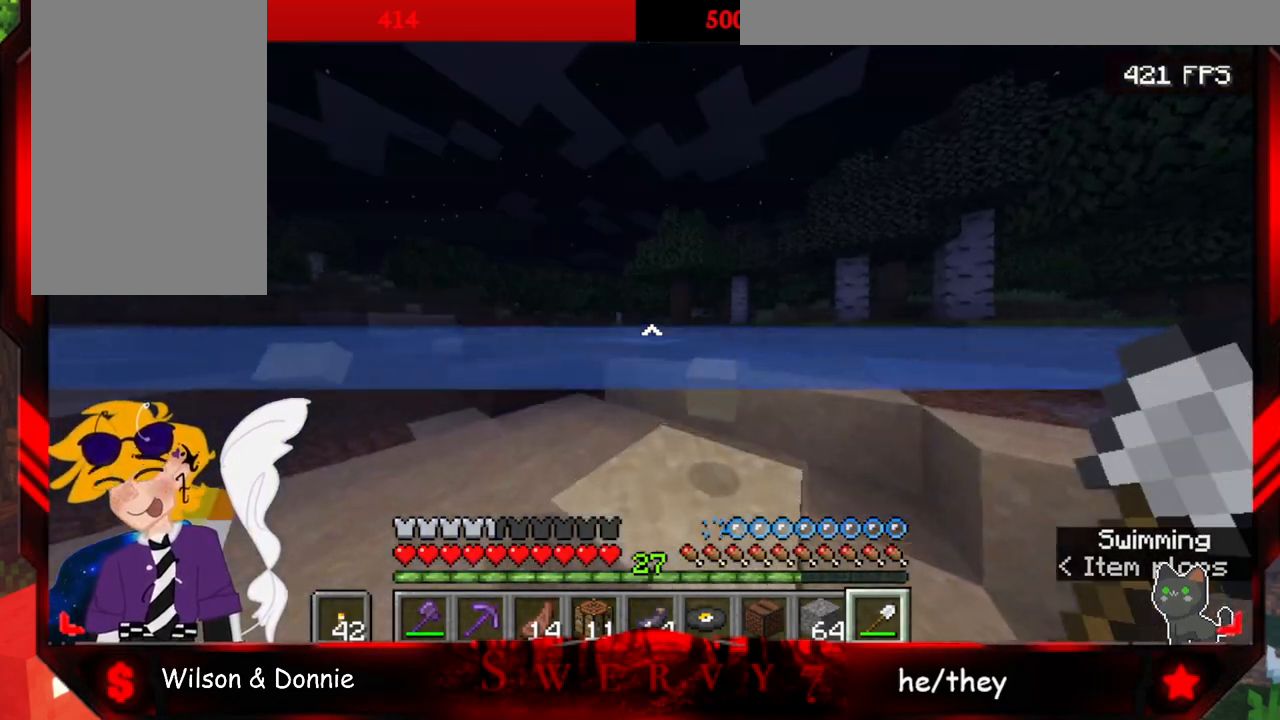
{"keys": ["w"], "mouse": [], "events": []}